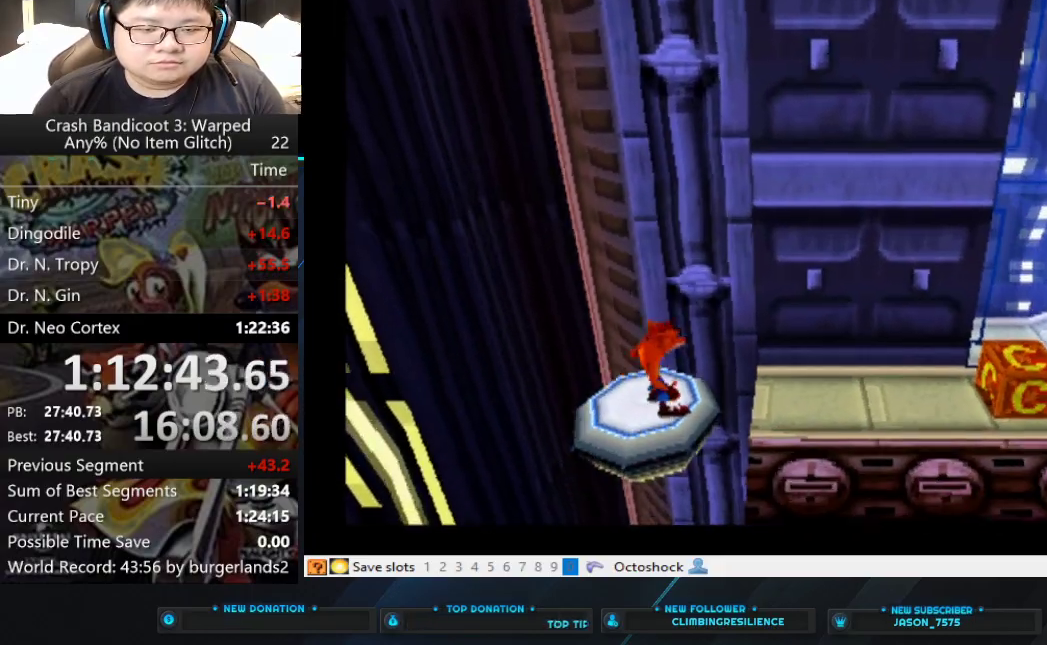
Gameplay with a controller (PlayStation layout); each line is a JSON object with the inputs held at the frame after it. "events" lists button and stick changes between this image and that frame as [ms after this image, input, new state], when the widget could be followed in between. Not read: right_stick.
{"buttons": [], "left_stick": "right", "events": [[100, "left_stick", "right"]]}
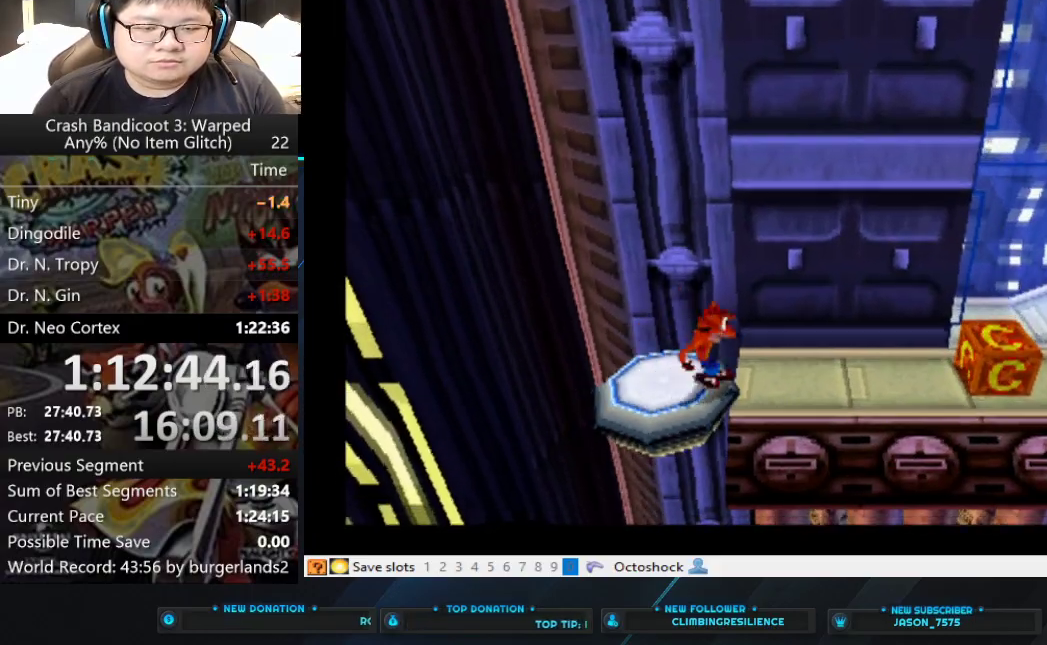
{"buttons": ["SQUARE"], "left_stick": "right", "events": [[267, "CIRCLE", "down"], [367, "CIRCLE", "up"], [433, "SQUARE", "down"]]}
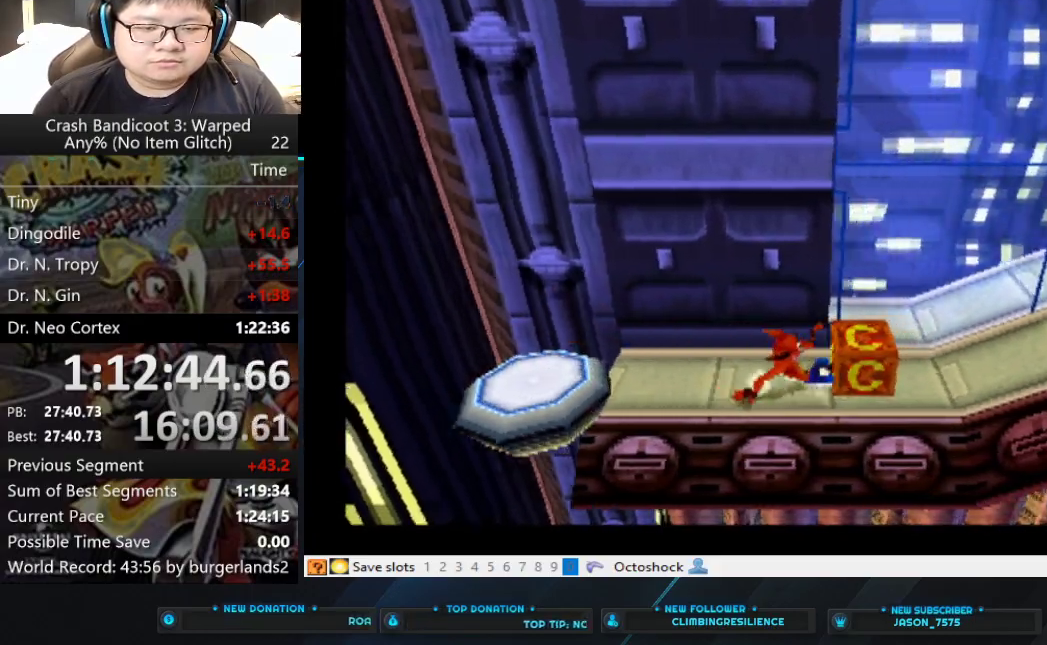
{"buttons": [], "left_stick": "right", "events": [[67, "SQUARE", "up"]]}
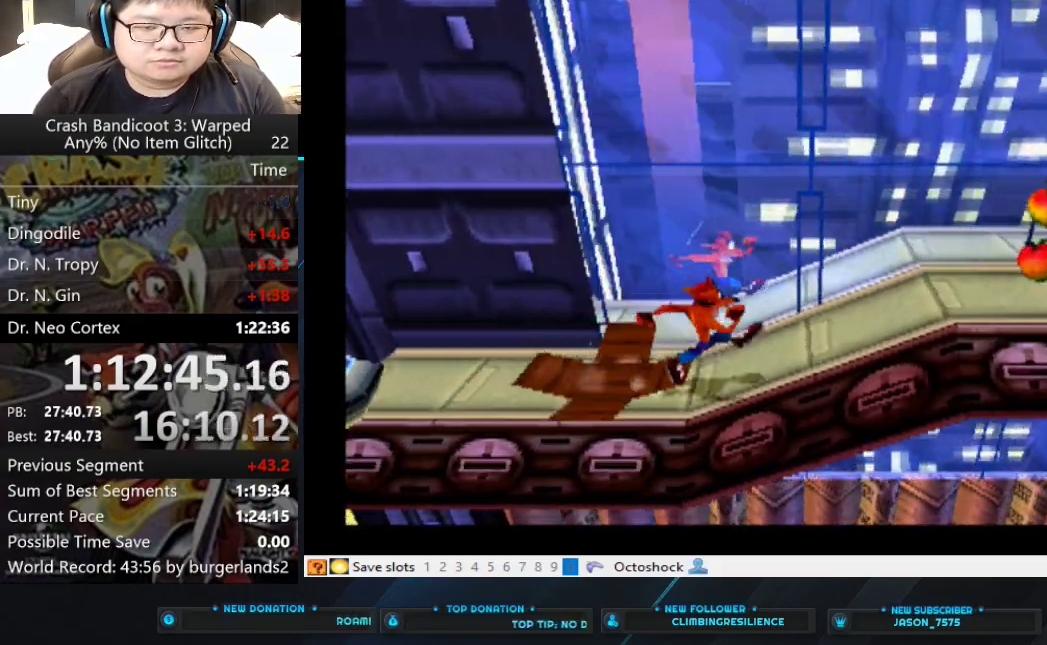
{"buttons": [], "left_stick": "right", "events": []}
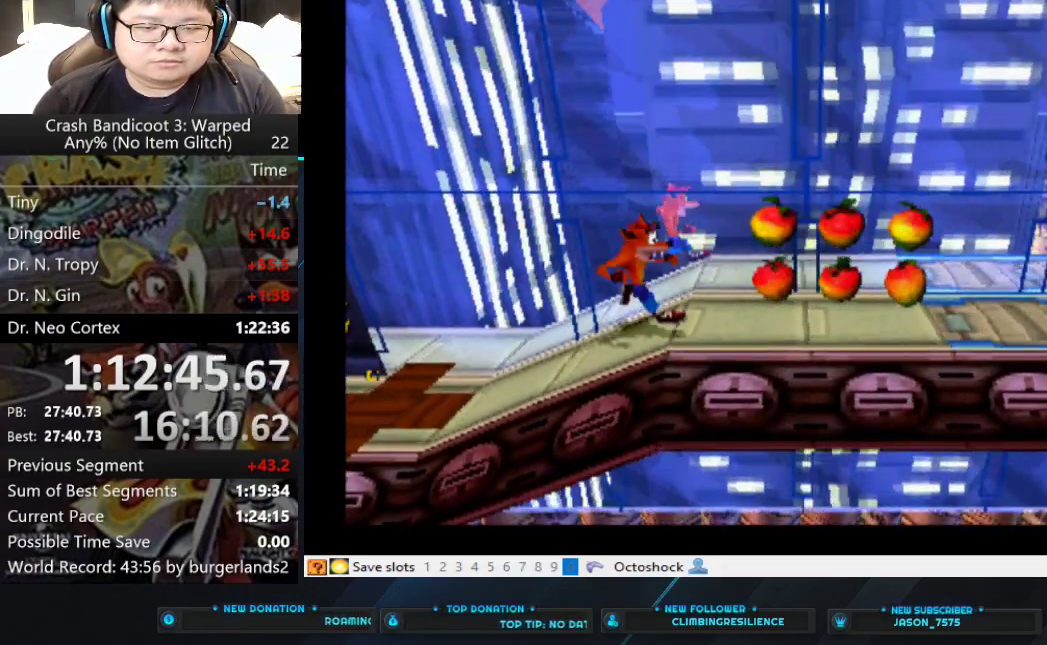
{"buttons": [], "left_stick": "right", "events": []}
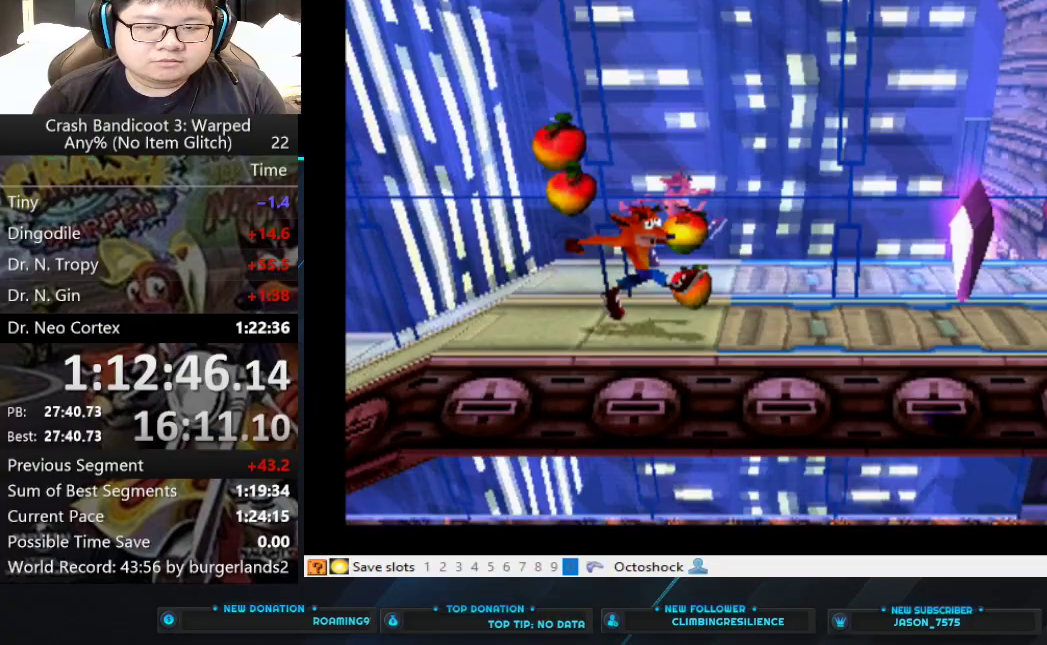
{"buttons": [], "left_stick": "right", "events": []}
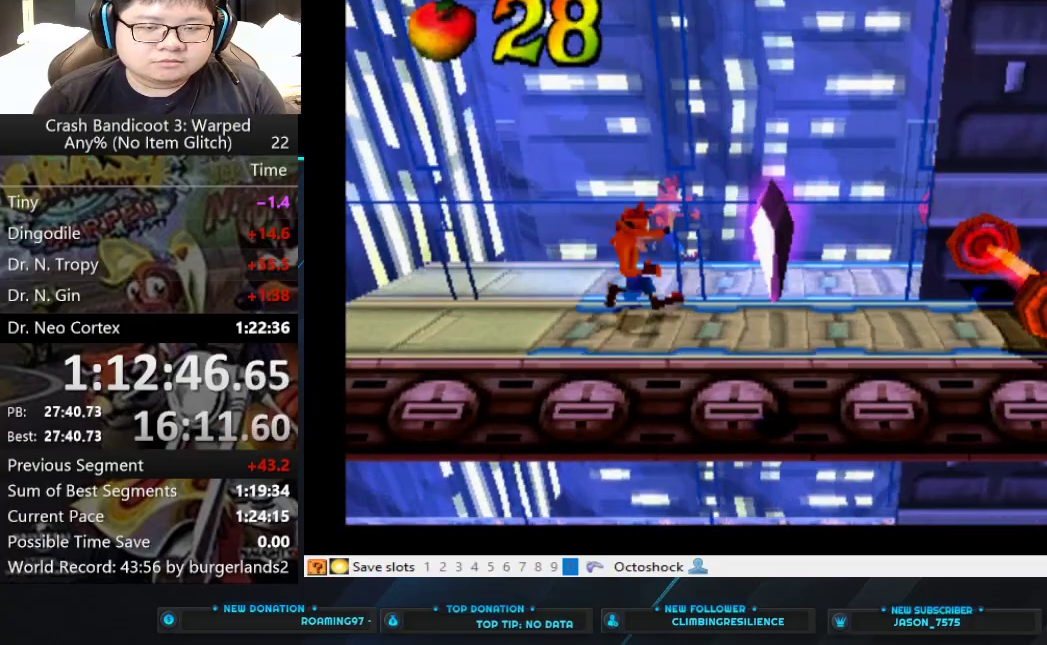
{"buttons": [], "left_stick": "right", "events": []}
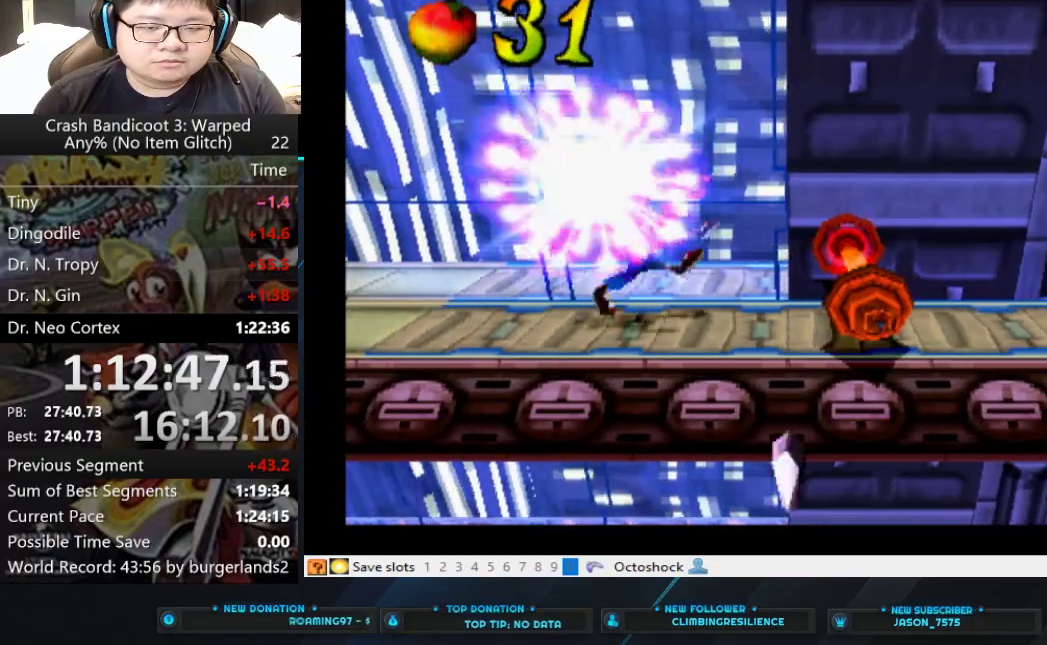
{"buttons": ["CROSS"], "left_stick": "right", "events": [[67, "CROSS", "down"], [267, "CROSS", "up"], [433, "CROSS", "down"]]}
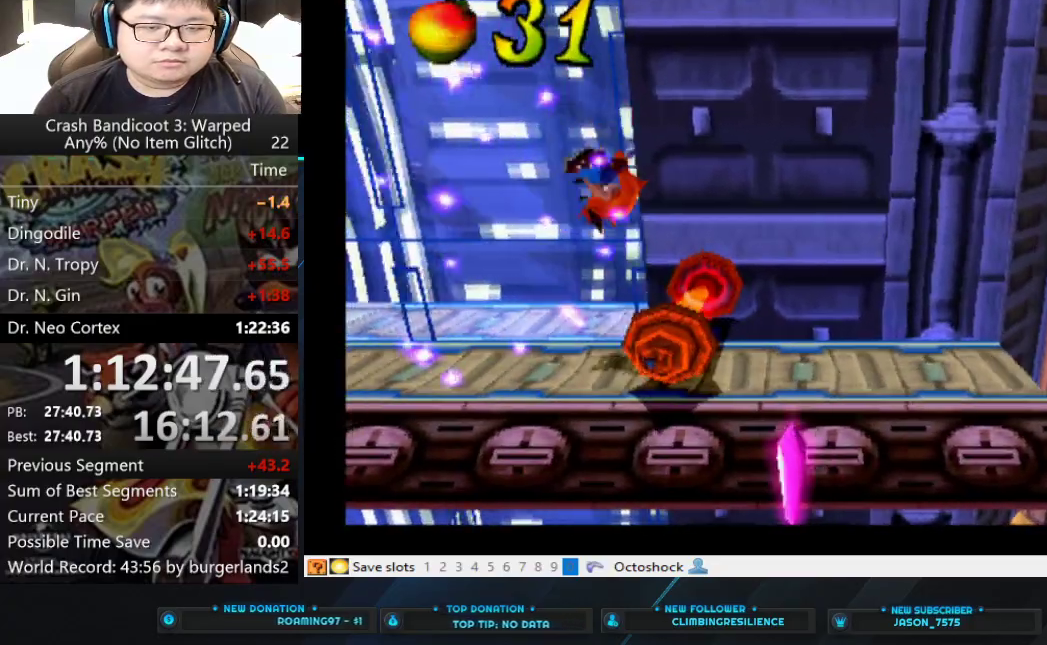
{"buttons": [], "left_stick": "right", "events": [[233, "CROSS", "up"]]}
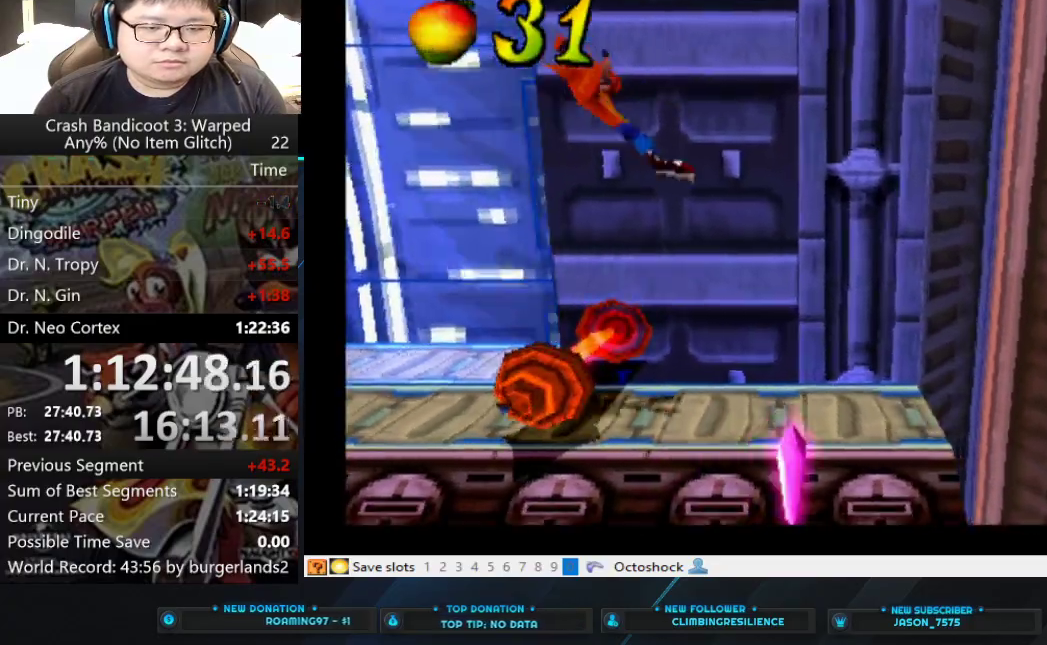
{"buttons": [], "left_stick": "right", "events": []}
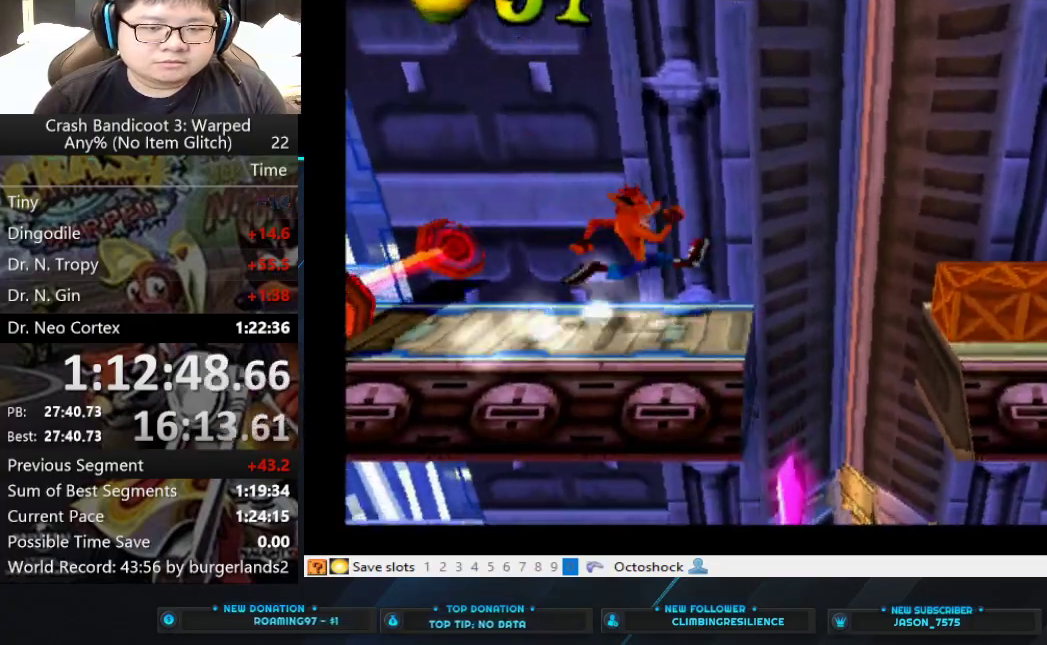
{"buttons": ["CROSS"], "left_stick": "right", "events": [[33, "CROSS", "down"], [300, "CROSS", "up"], [500, "CROSS", "down"]]}
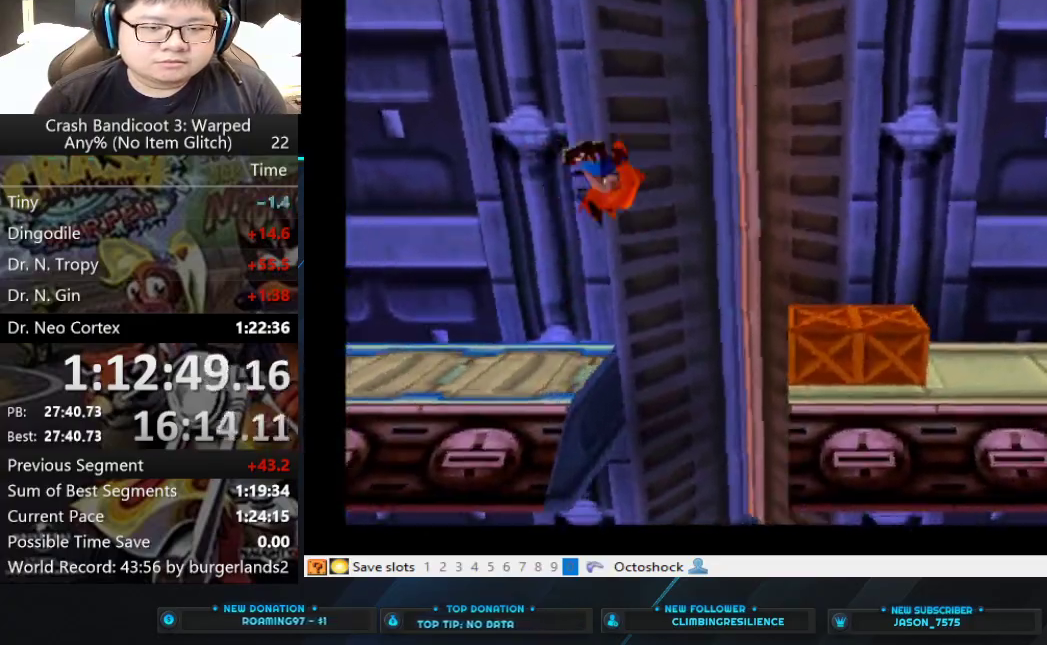
{"buttons": [], "left_stick": "right", "events": [[433, "CROSS", "up"]]}
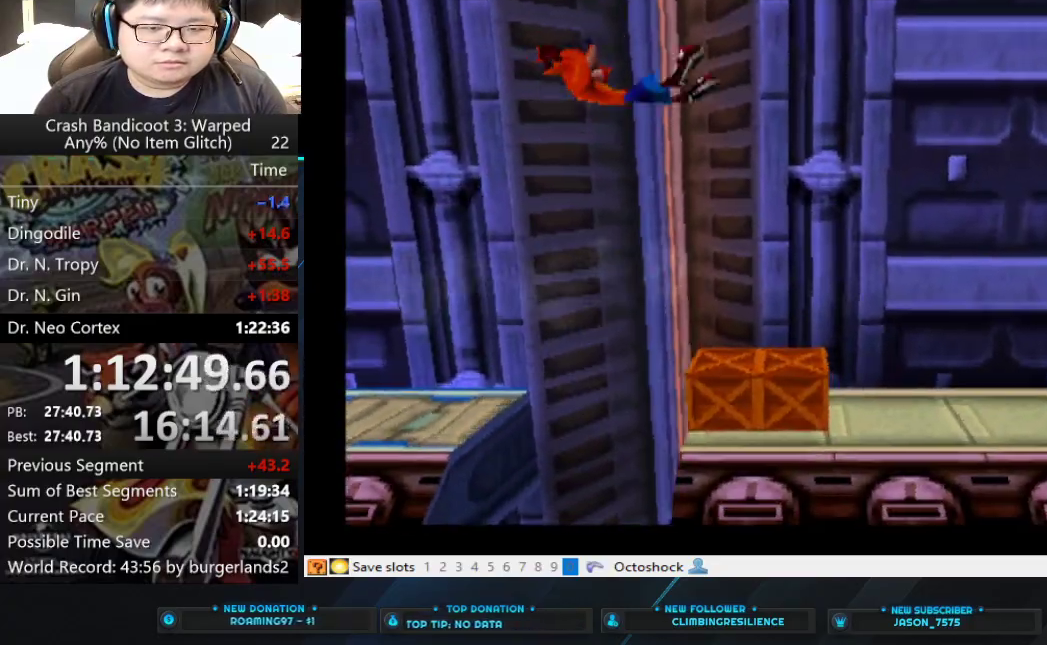
{"buttons": [], "left_stick": "right", "events": [[167, "SQUARE", "down"], [367, "SQUARE", "up"]]}
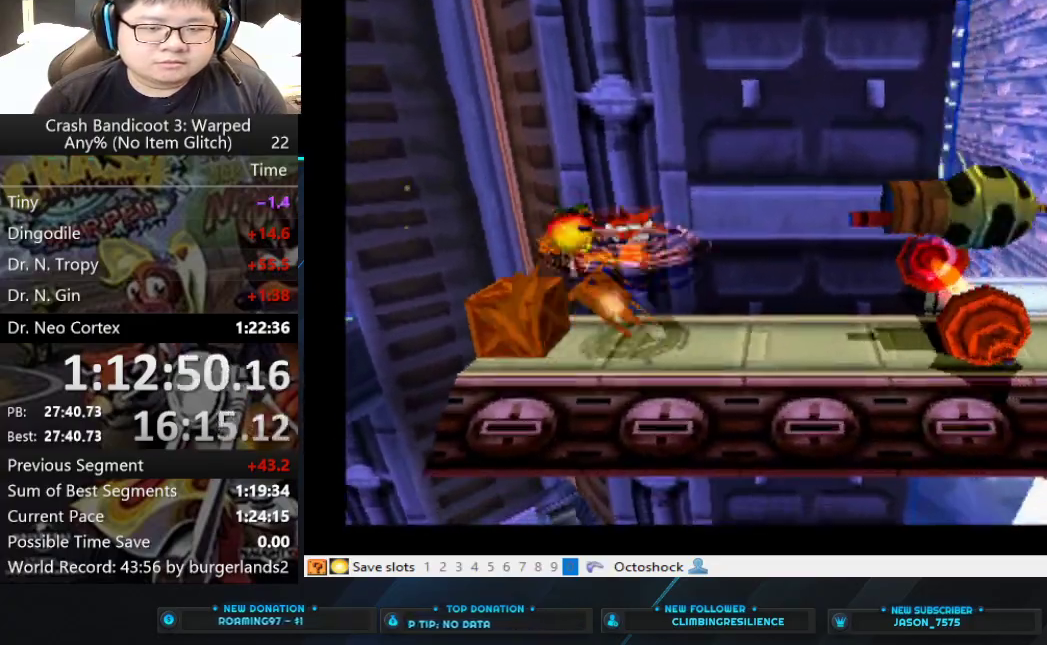
{"buttons": [], "left_stick": "left", "events": [[67, "left_stick", "center"], [300, "left_stick", "left"]]}
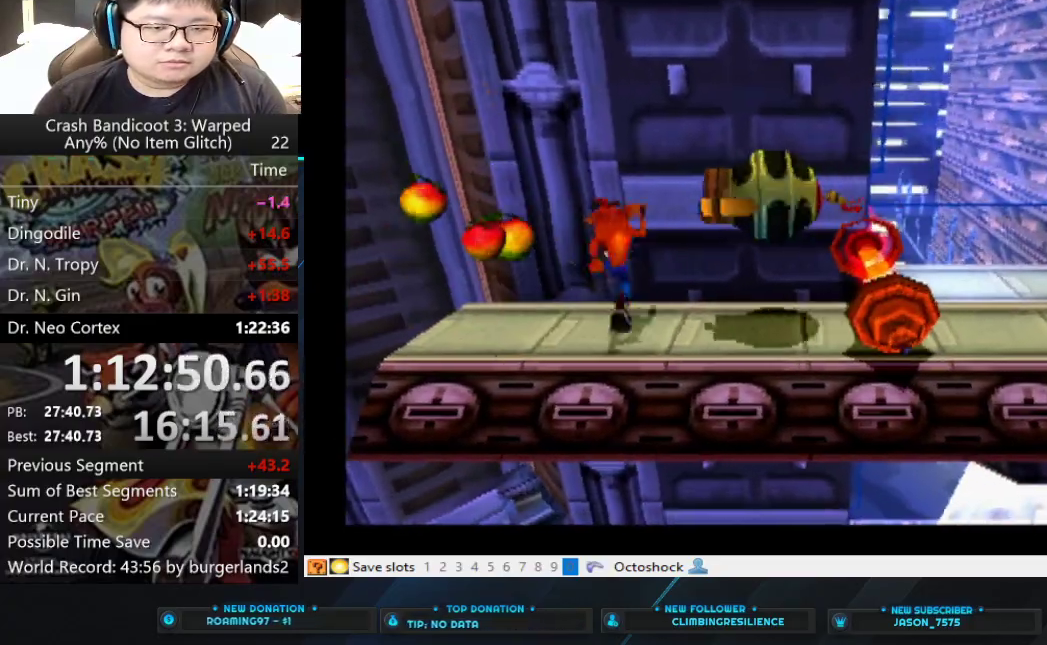
{"buttons": [], "left_stick": "center", "events": [[233, "left_stick", "center"]]}
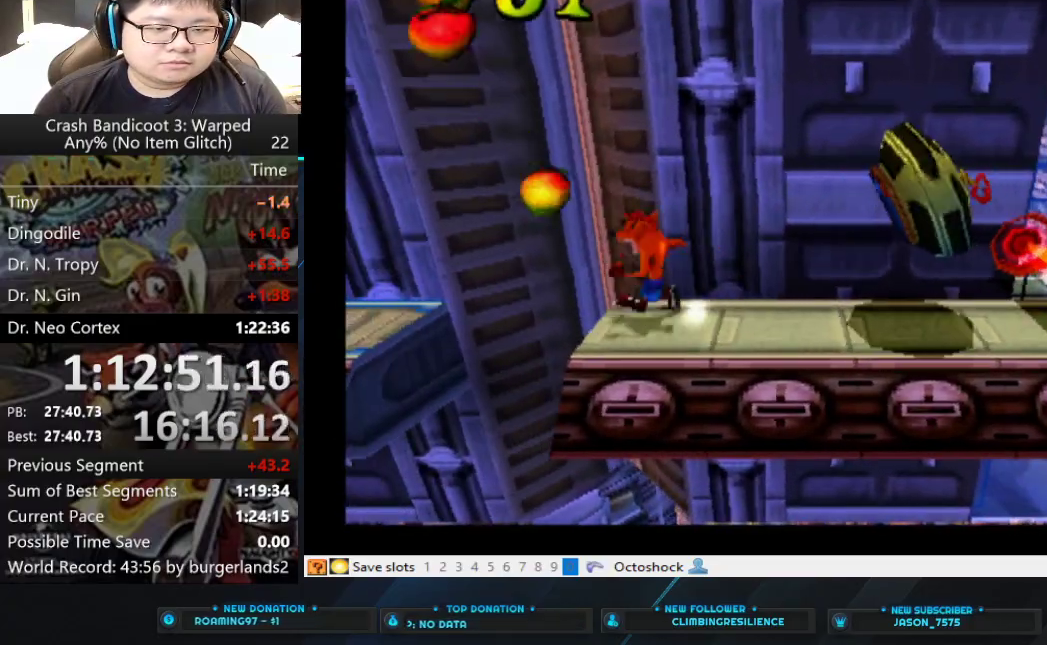
{"buttons": ["L2"], "left_stick": "center", "events": [[67, "left_stick", "right"], [267, "left_stick", "center"], [367, "L2", "down"]]}
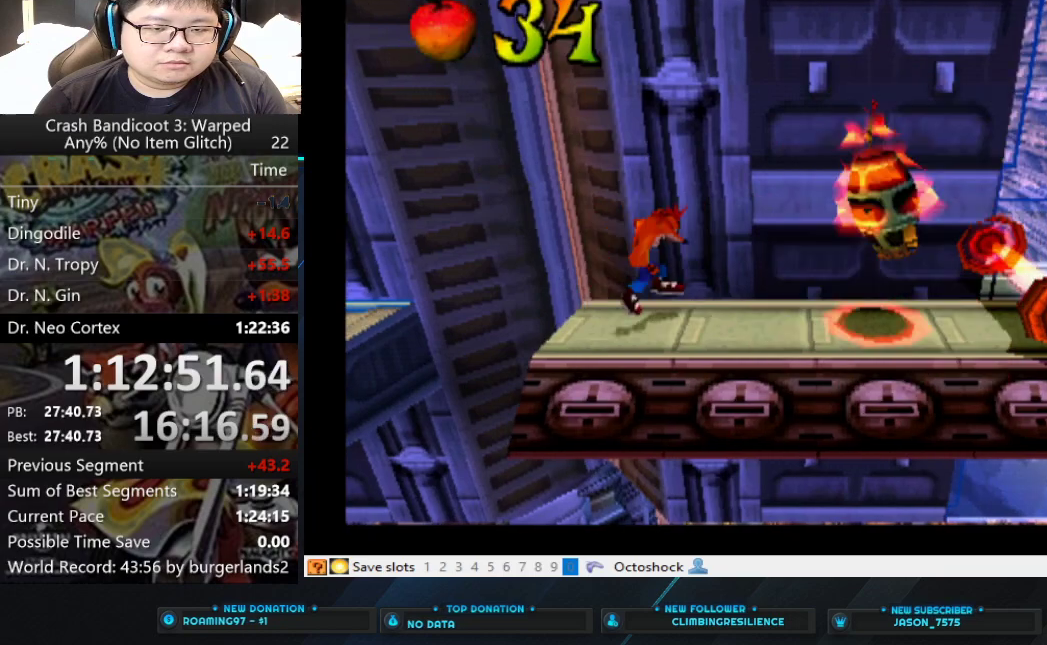
{"buttons": ["L2"], "left_stick": "right", "events": [[300, "left_stick", "right"]]}
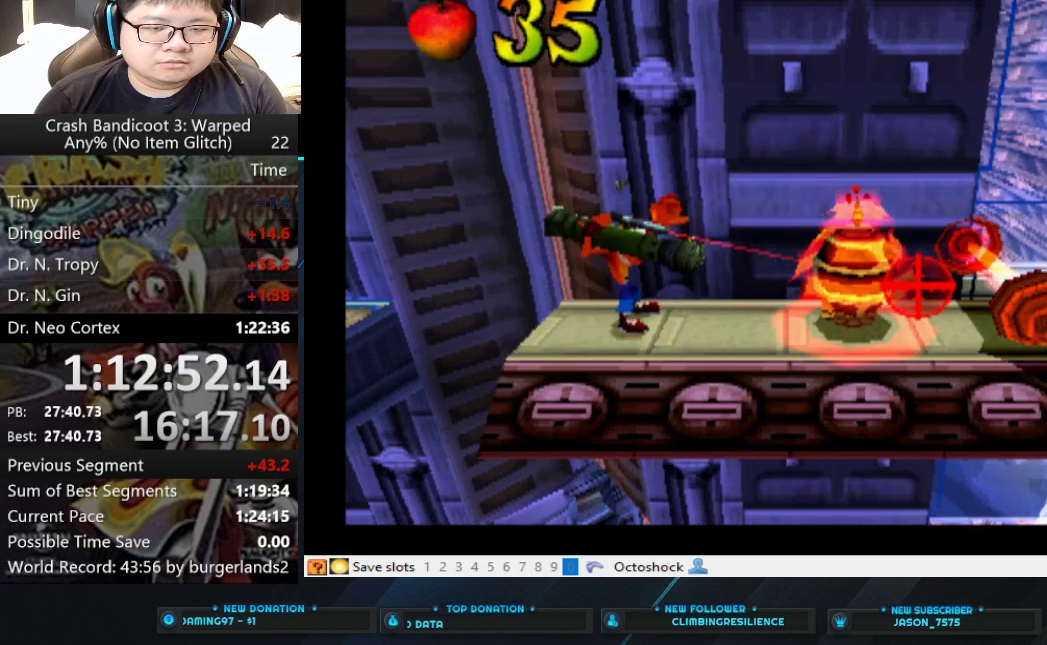
{"buttons": [], "left_stick": "center", "events": [[133, "CIRCLE", "down"], [233, "CIRCLE", "up"], [233, "left_stick", "center"], [333, "L2", "up"]]}
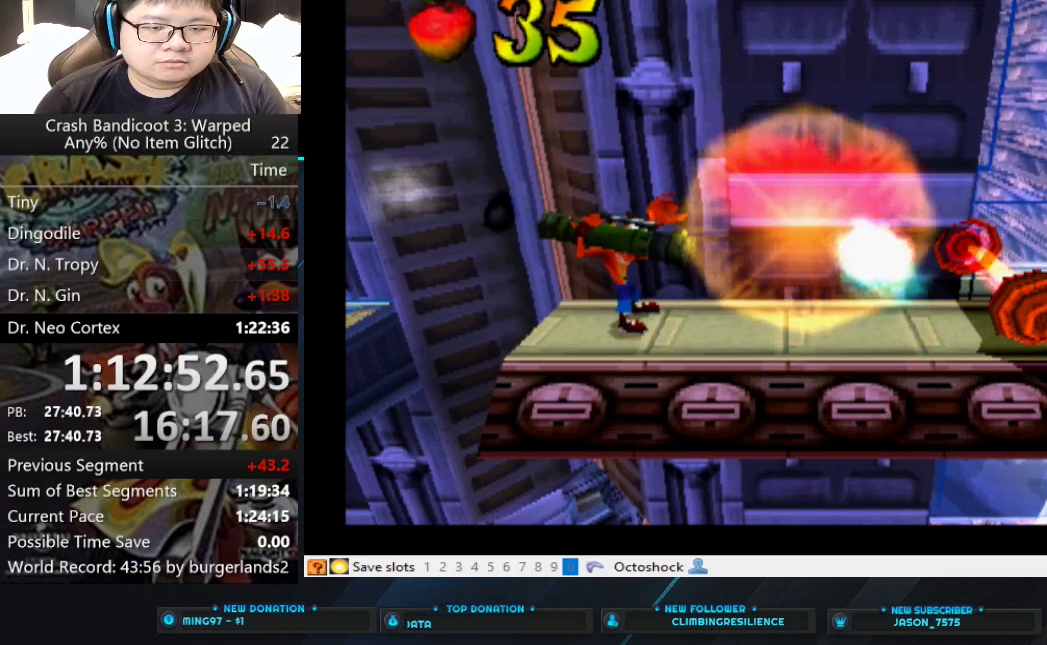
{"buttons": [], "left_stick": "right", "events": [[133, "left_stick", "right"]]}
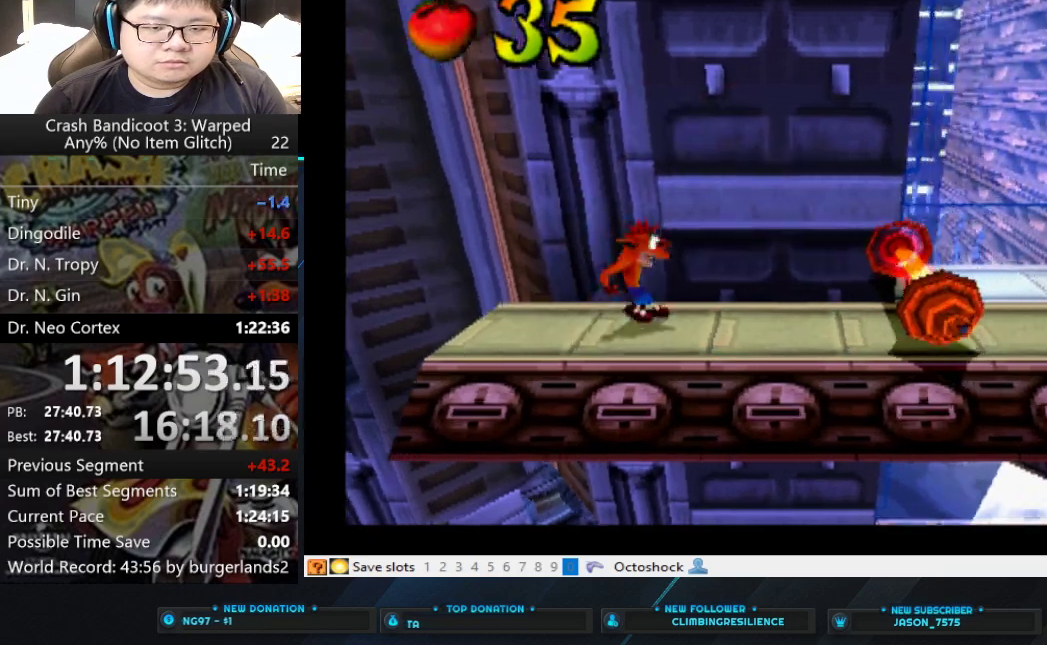
{"buttons": ["CROSS"], "left_stick": "right", "events": [[167, "CROSS", "down"]]}
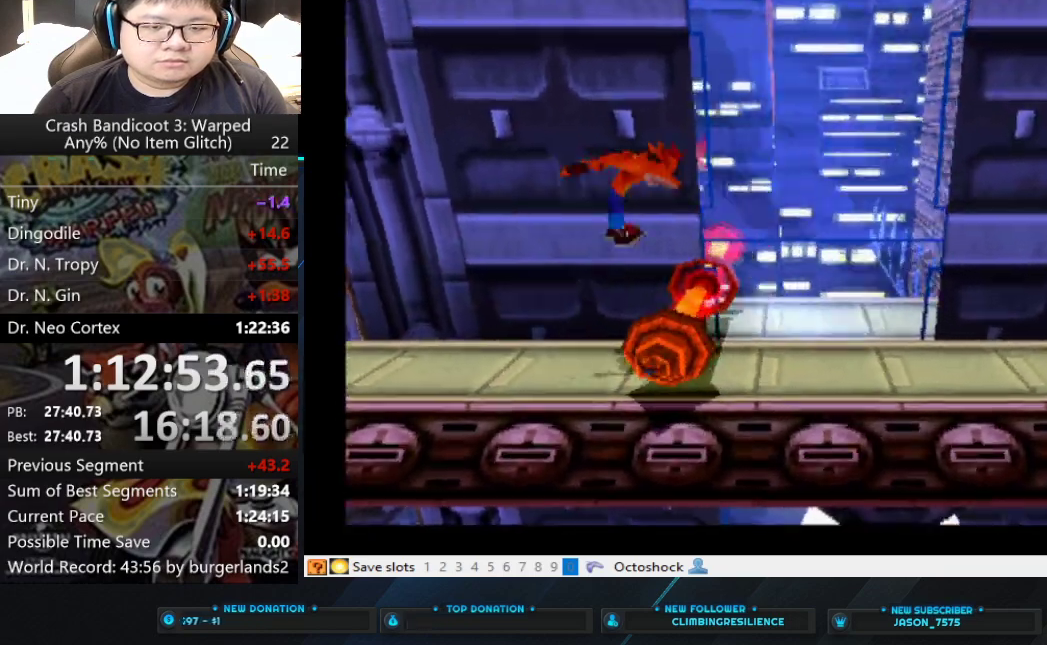
{"buttons": [], "left_stick": "right", "events": [[233, "CROSS", "up"]]}
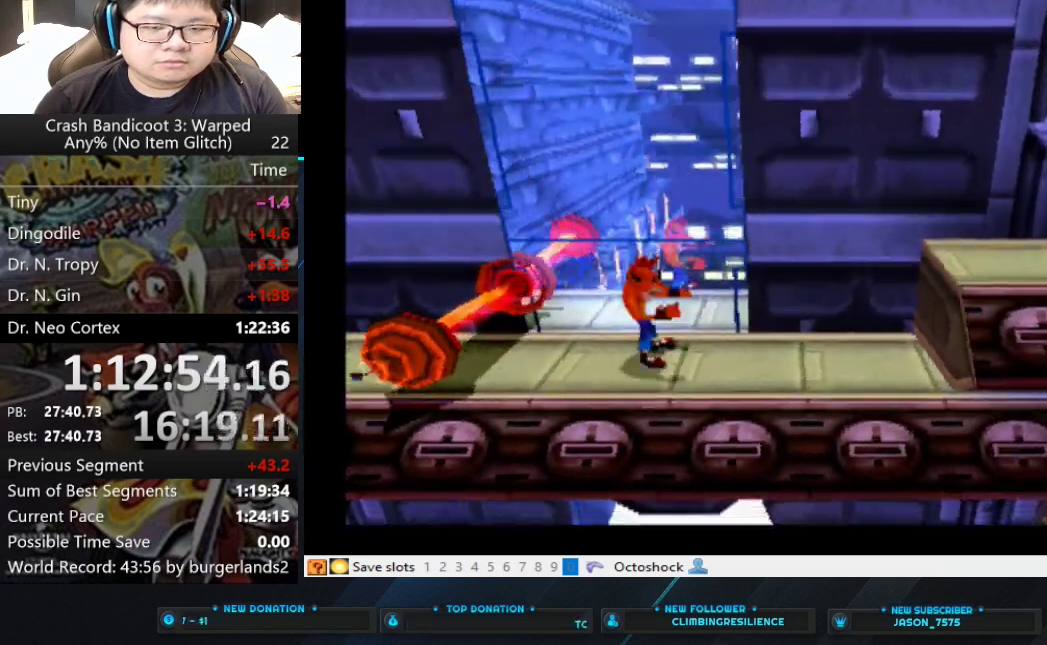
{"buttons": ["CROSS"], "left_stick": "right", "events": [[133, "CROSS", "down"], [367, "CROSS", "up"], [500, "CROSS", "down"]]}
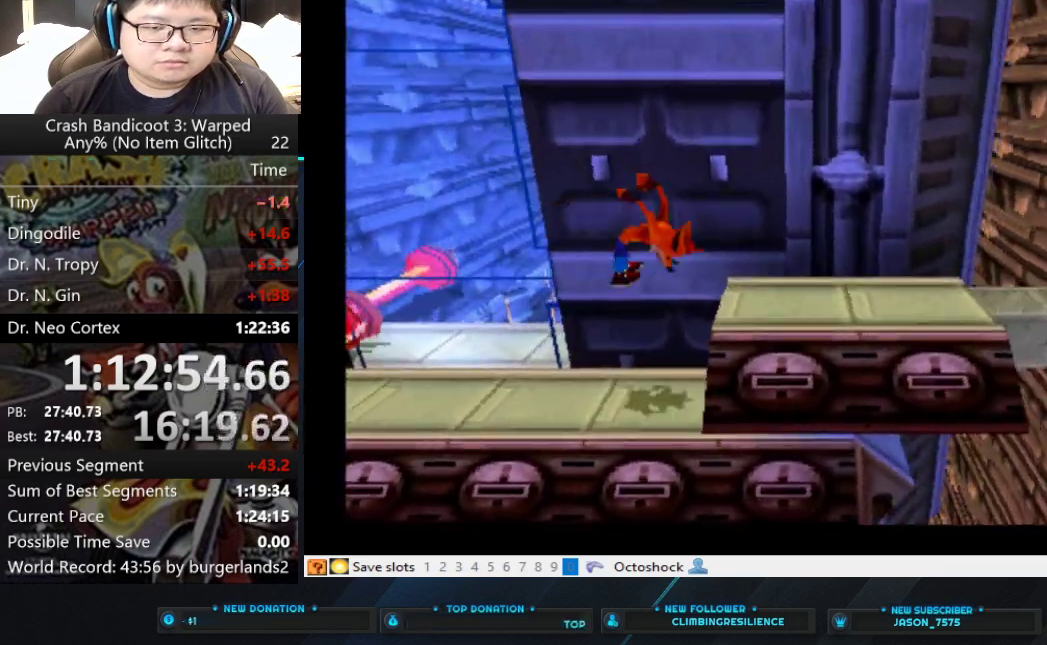
{"buttons": [], "left_stick": "right", "events": [[167, "CROSS", "up"]]}
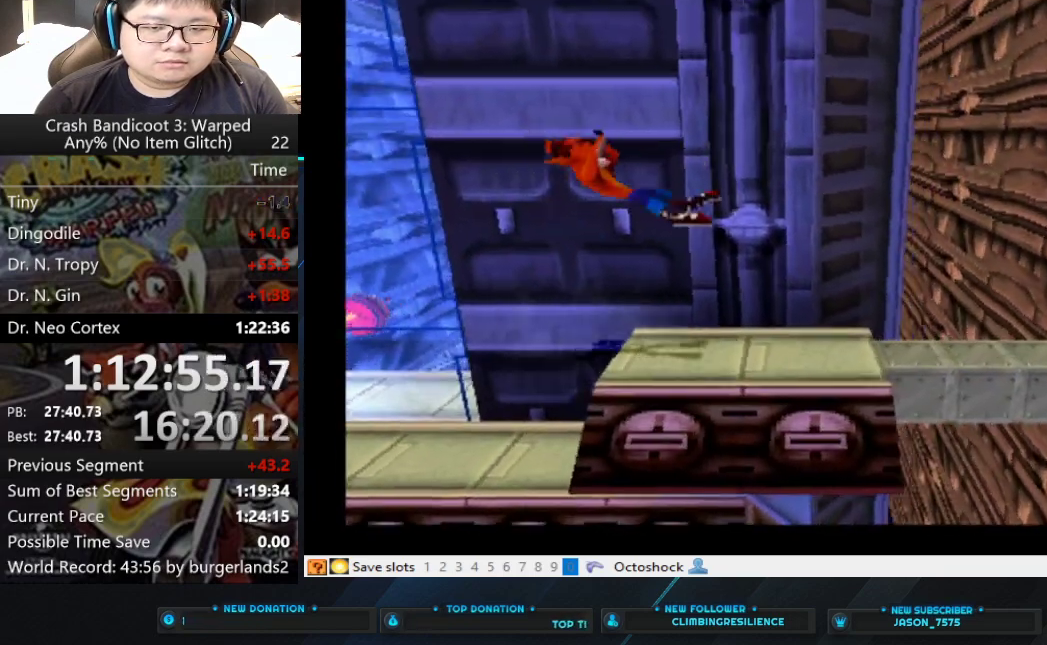
{"buttons": [], "left_stick": "right", "events": []}
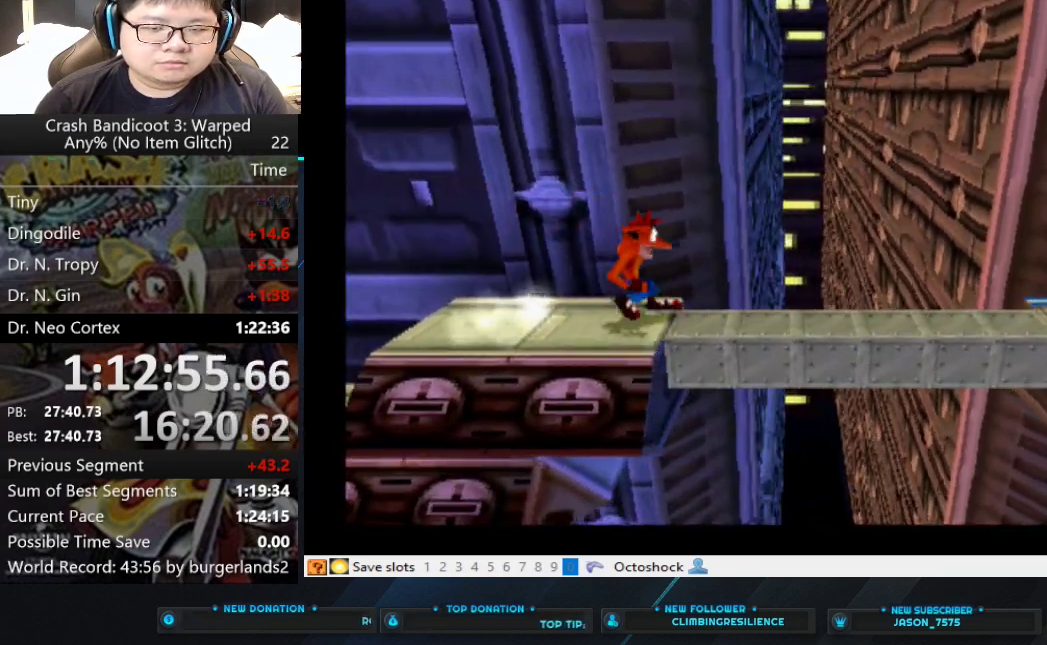
{"buttons": [], "left_stick": "right", "events": []}
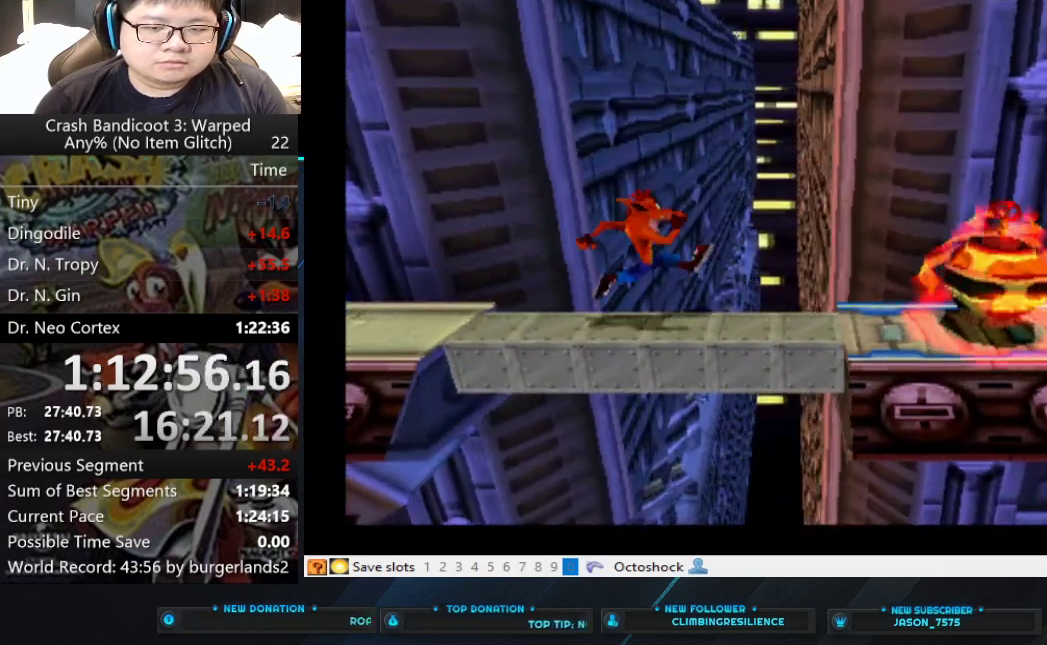
{"buttons": ["L2"], "left_stick": "center", "events": [[167, "L2", "down"], [167, "left_stick", "center"]]}
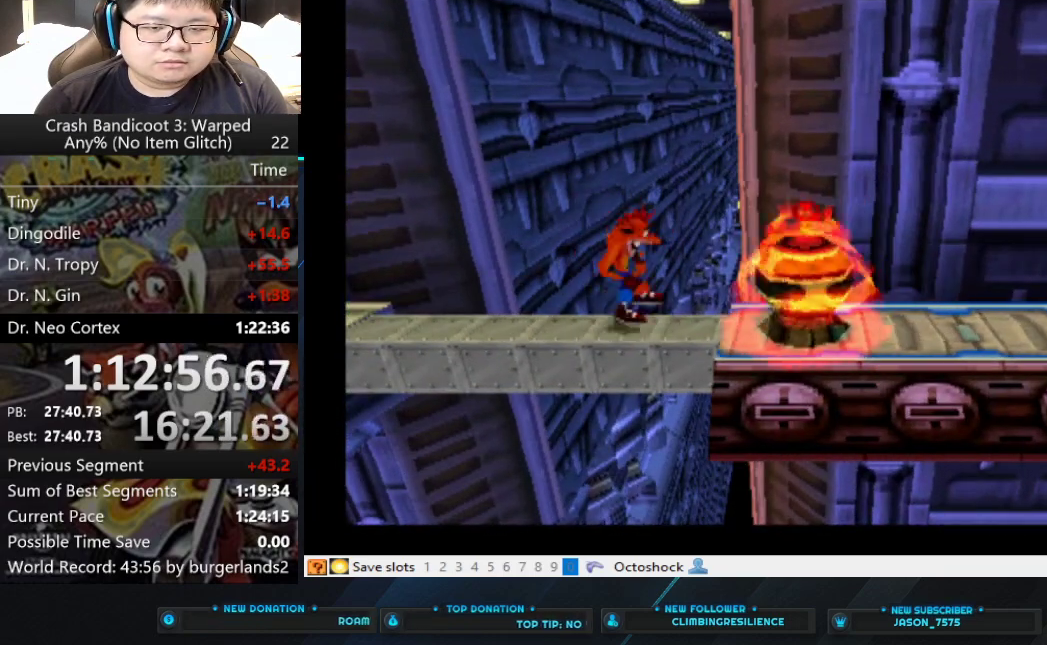
{"buttons": ["L2"], "left_stick": "center", "events": [[333, "CIRCLE", "down"], [433, "CIRCLE", "up"]]}
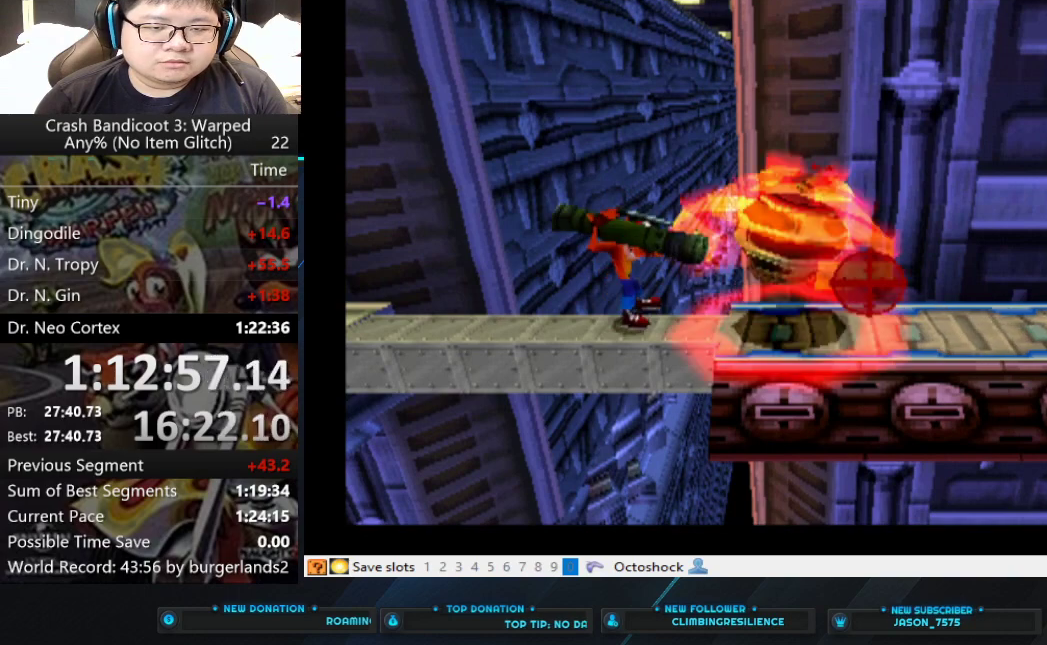
{"buttons": ["L2"], "left_stick": "center", "events": [[267, "CIRCLE", "down"], [300, "CIRCLE", "up"]]}
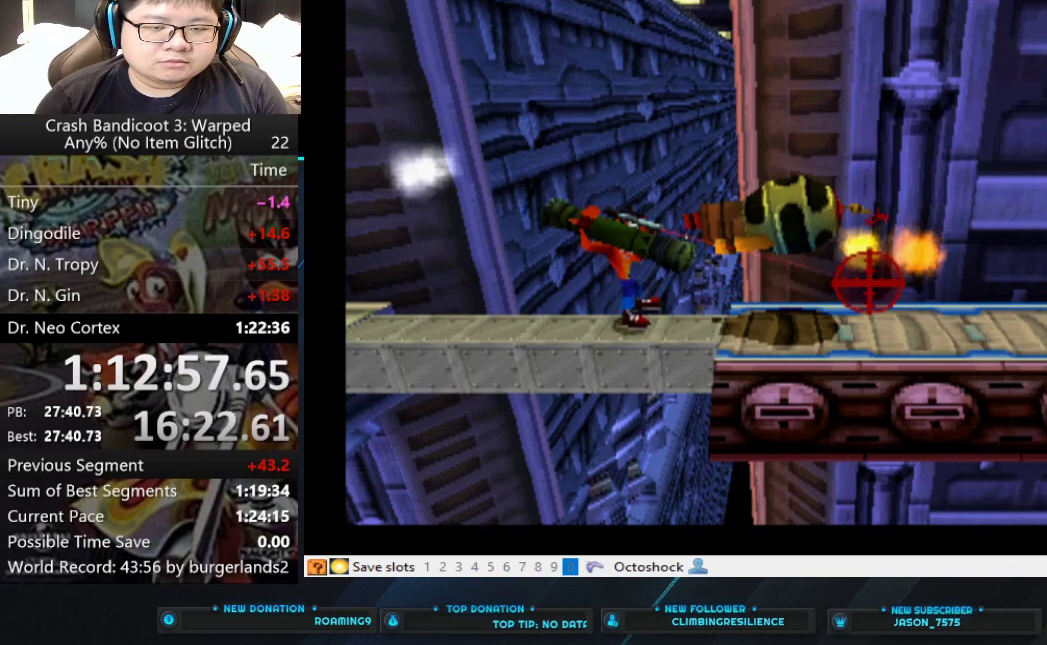
{"buttons": ["L2"], "left_stick": "center", "events": []}